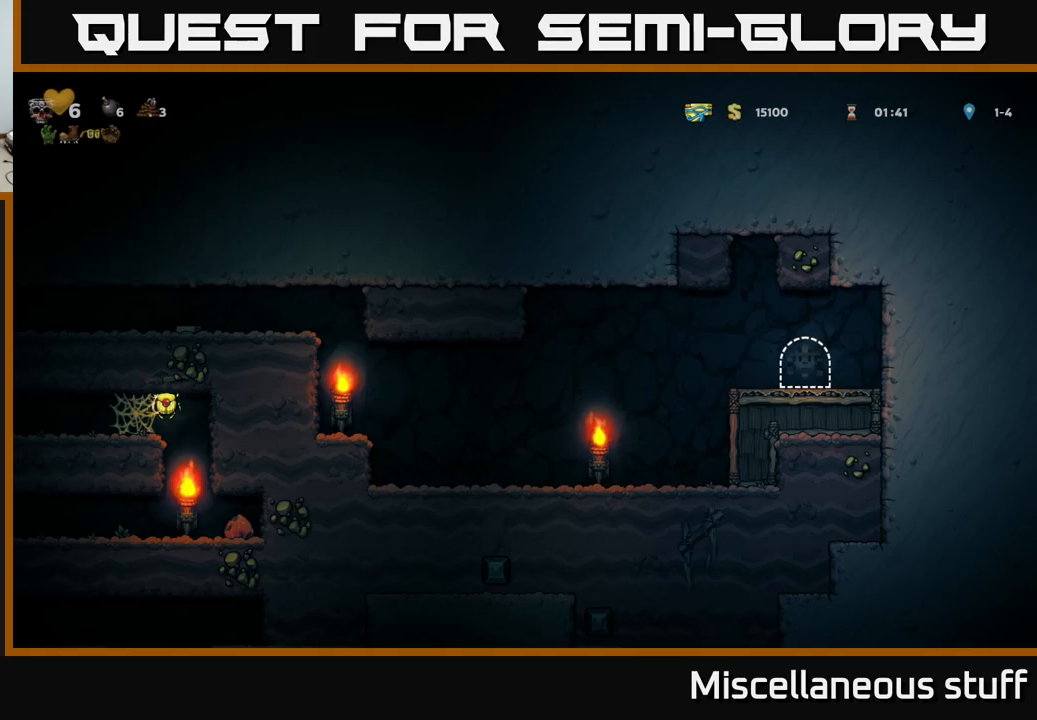
Gameplay with a controller (Xbox layout); each line is a JSON object with the inputs held at the frame after it. "events" lists button and stick changes between this image and that frame as [ms after this image, input, new state], when the widget could be followed in between. Not read: right_stick.
{"buttons": [], "left_stick": "center", "events": []}
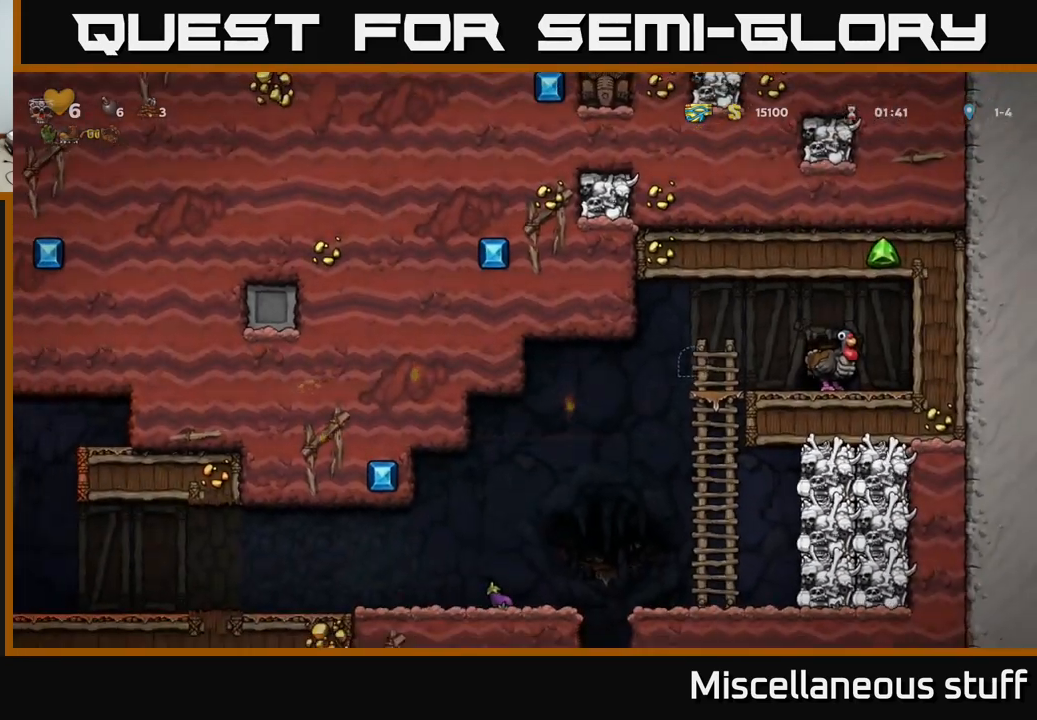
{"buttons": ["DPAD_LEFT"], "left_stick": "center", "events": [[33, "DPAD_LEFT", "down"]]}
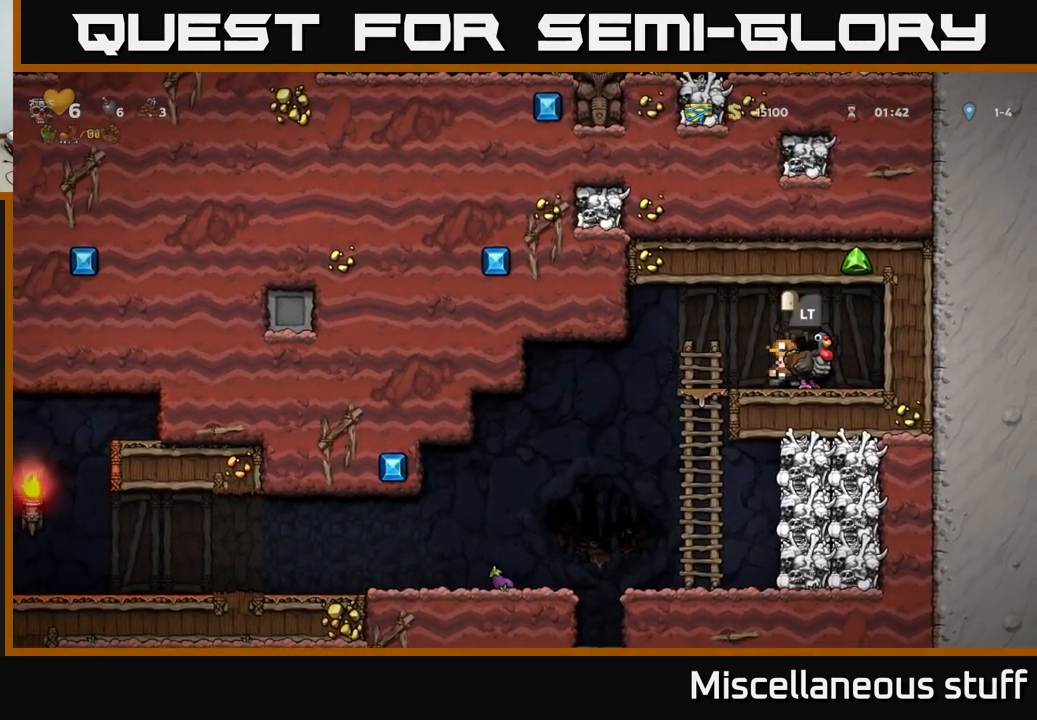
{"buttons": ["DPAD_LEFT"], "left_stick": "center", "events": []}
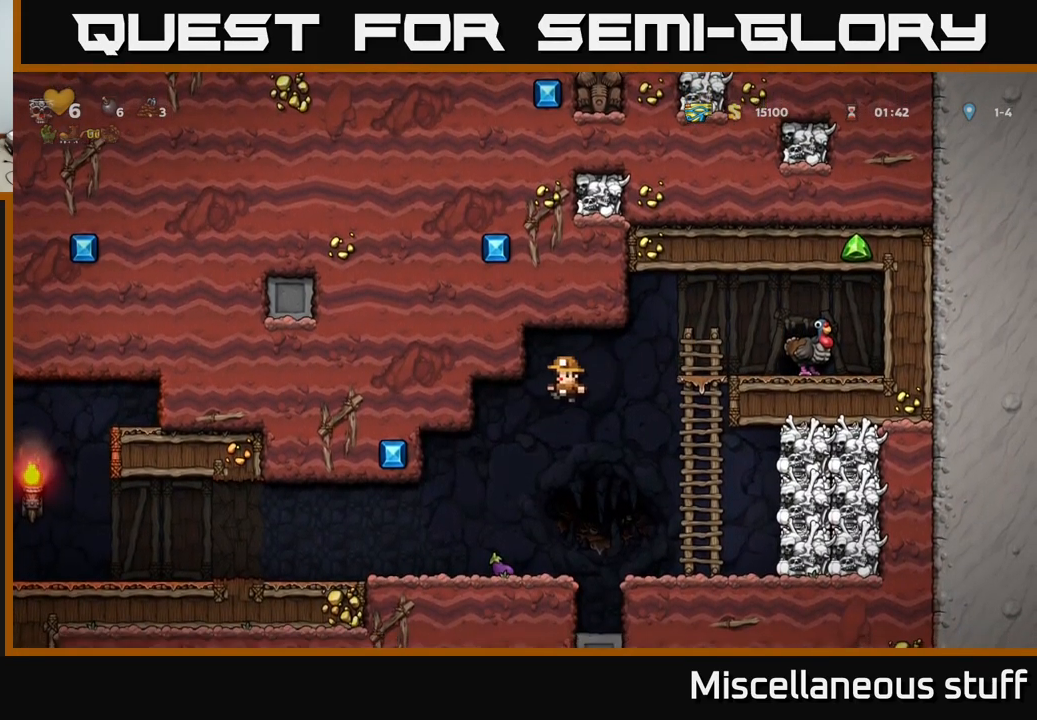
{"buttons": ["X", "DPAD_DOWN"], "left_stick": "center", "events": [[50, "DPAD_LEFT", "up"], [333, "DPAD_DOWN", "down"], [416, "X", "down"]]}
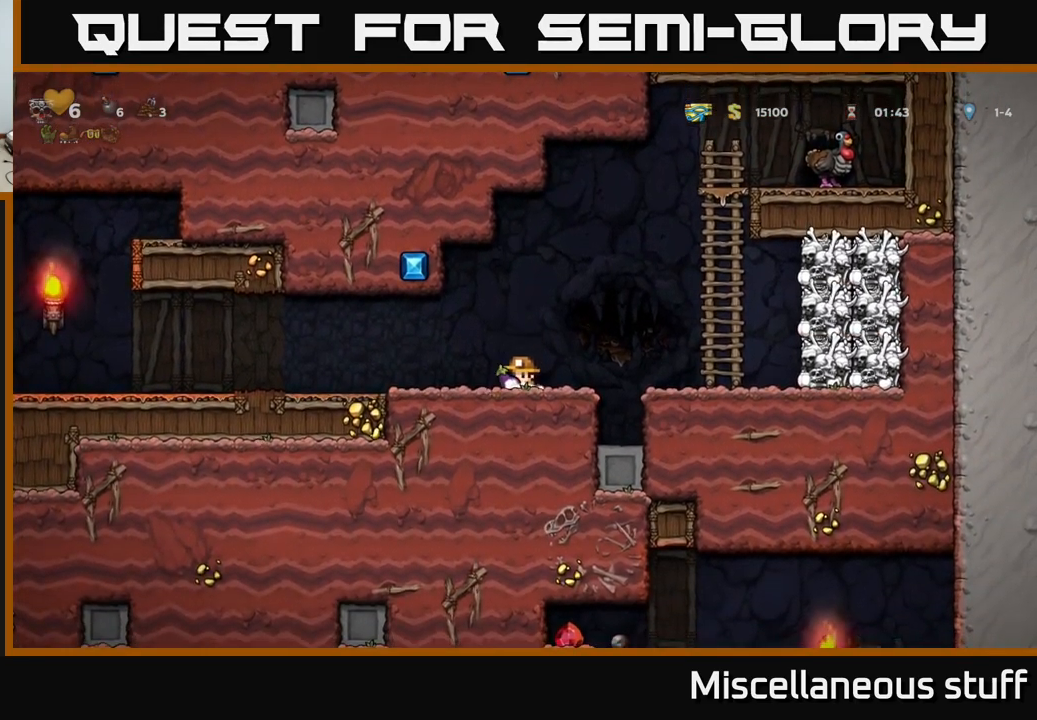
{"buttons": ["DPAD_UP", "DPAD_RIGHT"], "left_stick": "center", "events": [[33, "DPAD_DOWN", "up"], [33, "X", "up"], [83, "DPAD_RIGHT", "down"], [133, "A", "down"], [433, "A", "up"], [500, "DPAD_UP", "down"]]}
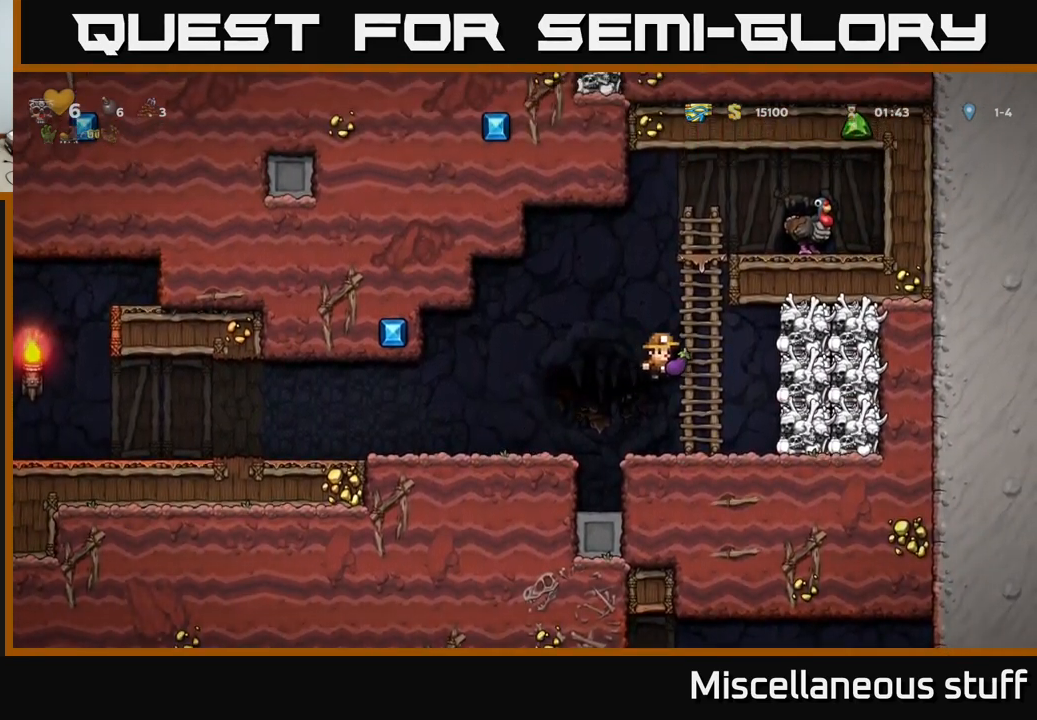
{"buttons": ["A"], "left_stick": "center", "events": [[16, "DPAD_RIGHT", "up"], [100, "A", "down"], [283, "A", "up"], [450, "A", "down"], [483, "DPAD_UP", "up"]]}
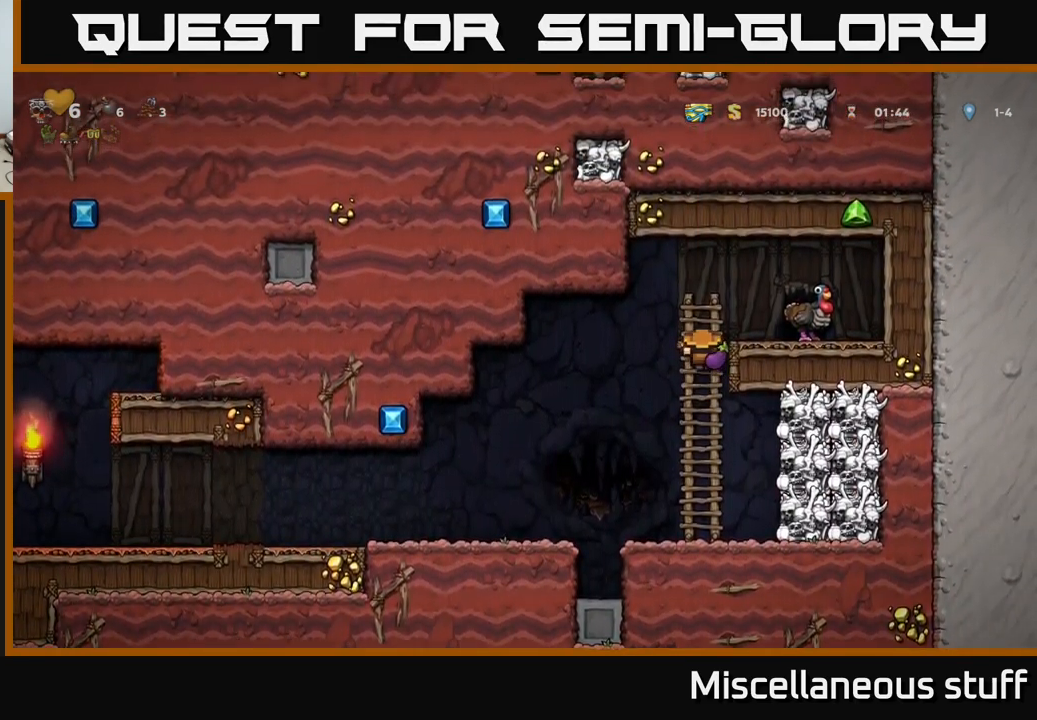
{"buttons": ["L2"], "left_stick": "center", "events": [[16, "DPAD_RIGHT", "down"], [100, "A", "up"], [233, "DPAD_RIGHT", "up"], [483, "L2", "down"]]}
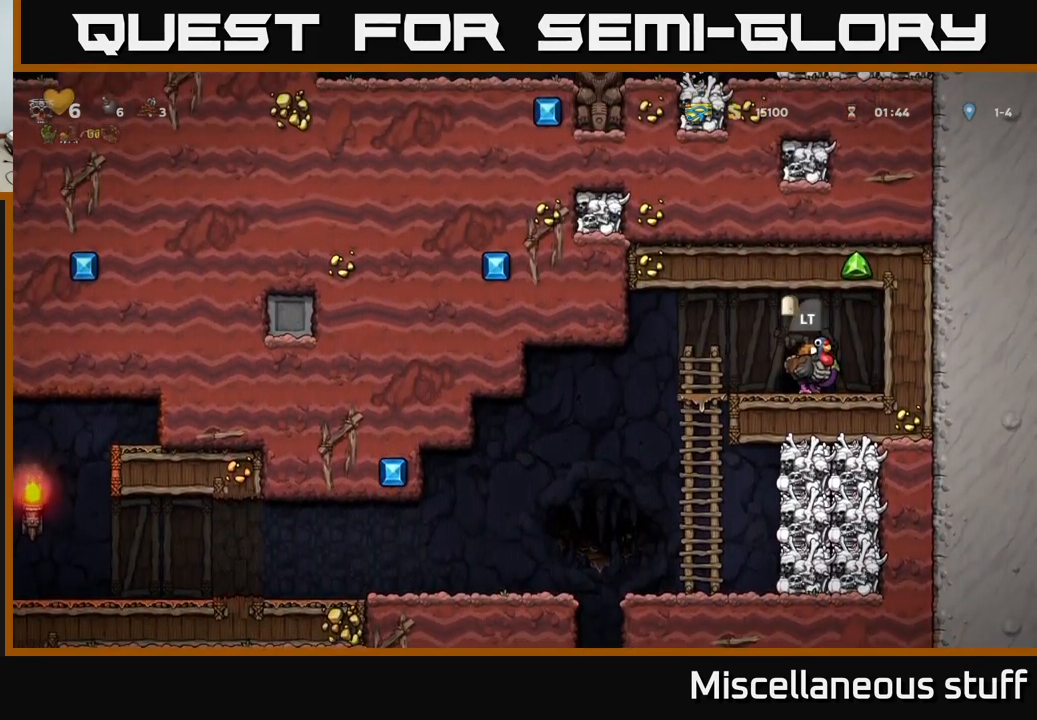
{"buttons": [], "left_stick": "center", "events": [[100, "L2", "up"]]}
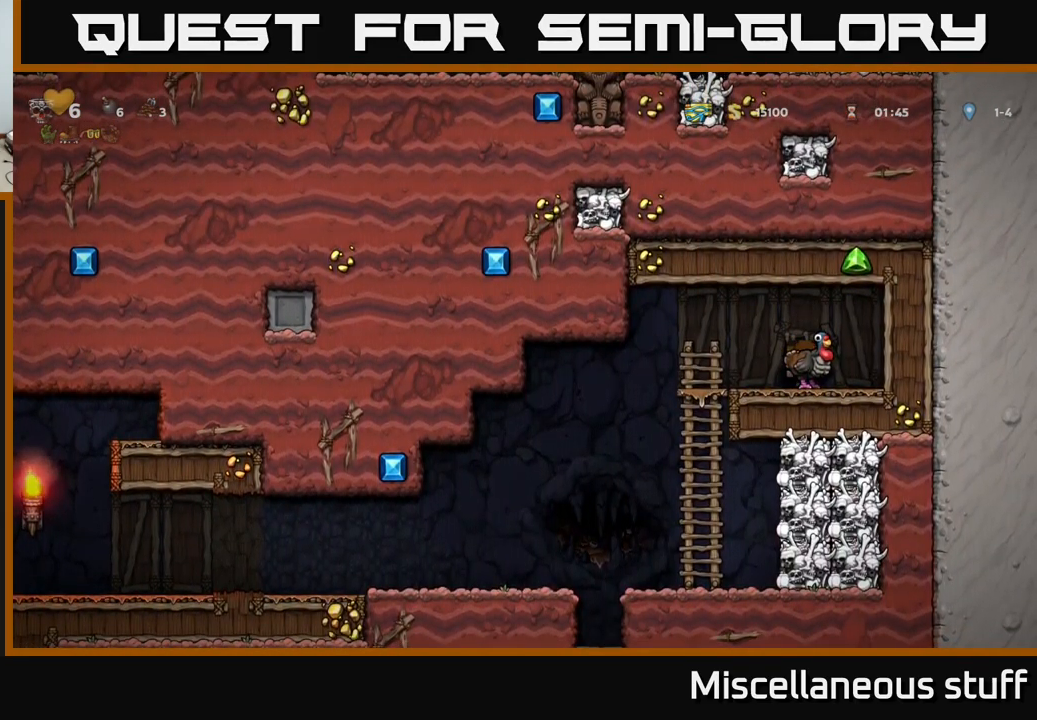
{"buttons": [], "left_stick": "center", "events": []}
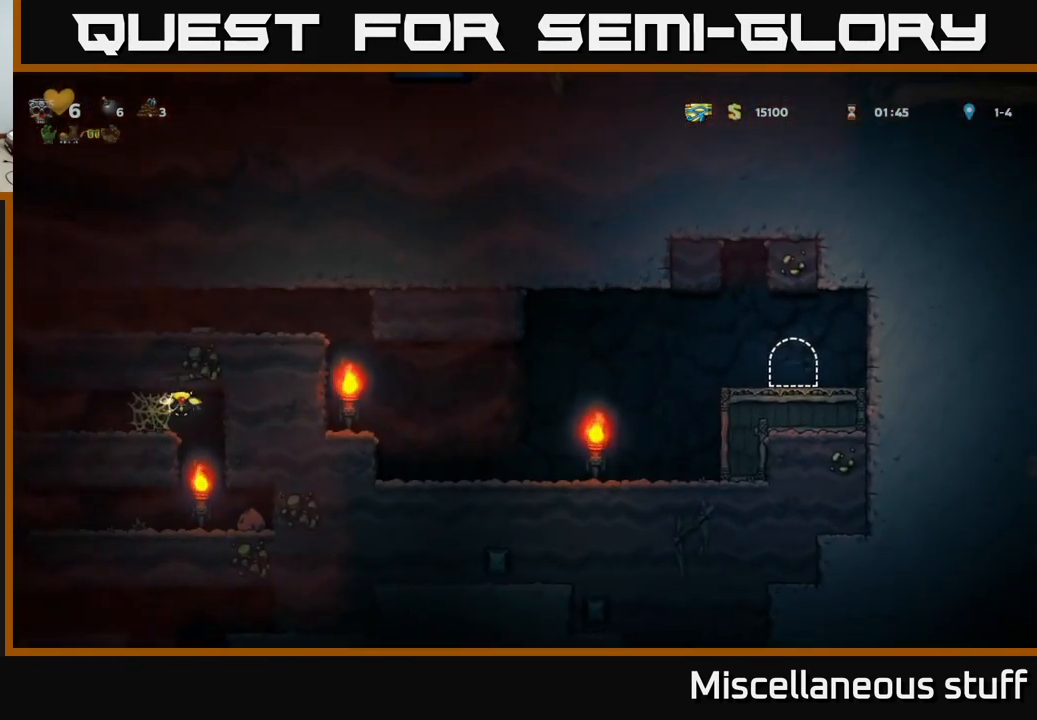
{"buttons": [], "left_stick": "center", "events": []}
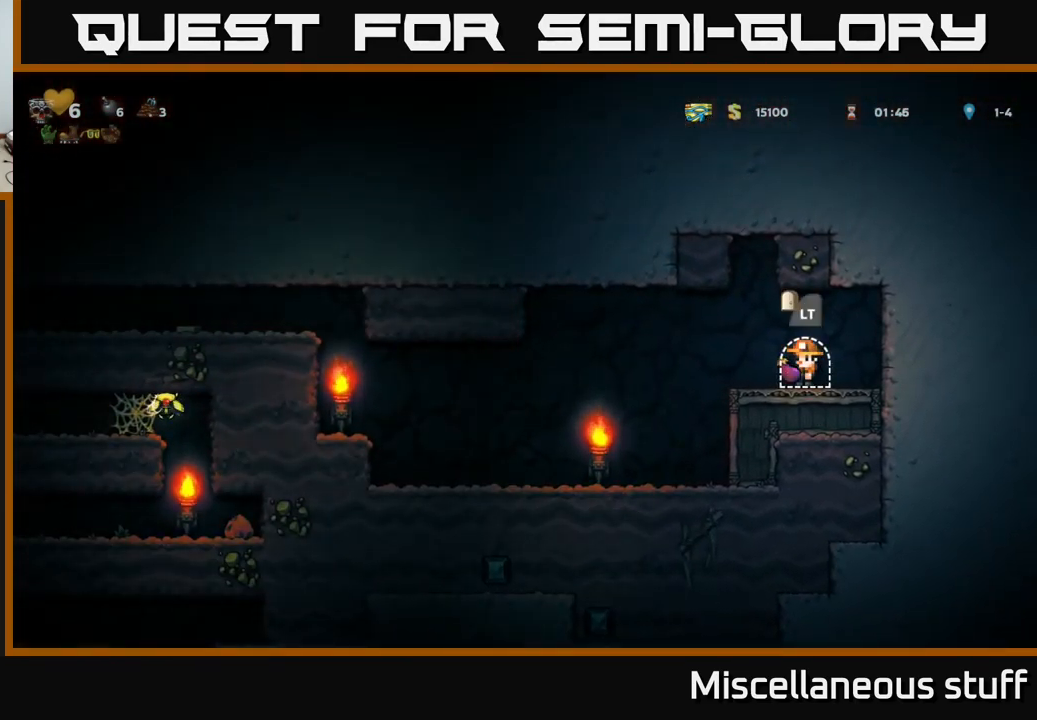
{"buttons": ["DPAD_LEFT"], "left_stick": "center", "events": [[83, "DPAD_LEFT", "down"]]}
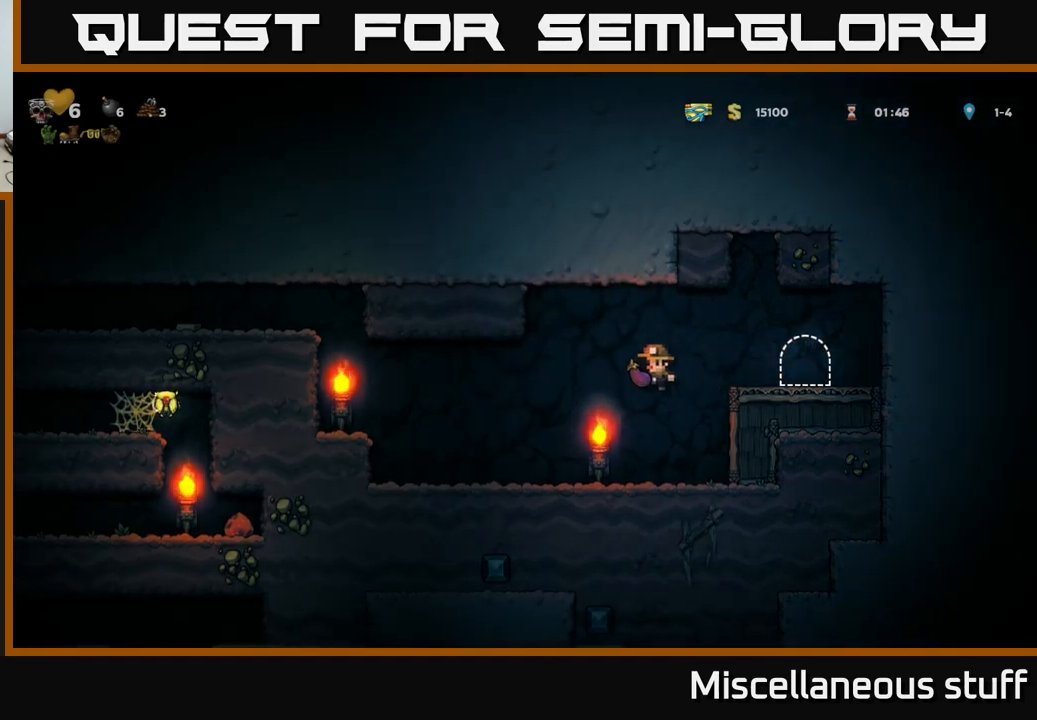
{"buttons": ["DPAD_RIGHT"], "left_stick": "center", "events": [[17, "DPAD_LEFT", "up"], [100, "DPAD_DOWN", "down"], [350, "X", "down"], [467, "DPAD_DOWN", "up"], [467, "X", "up"], [483, "DPAD_RIGHT", "down"]]}
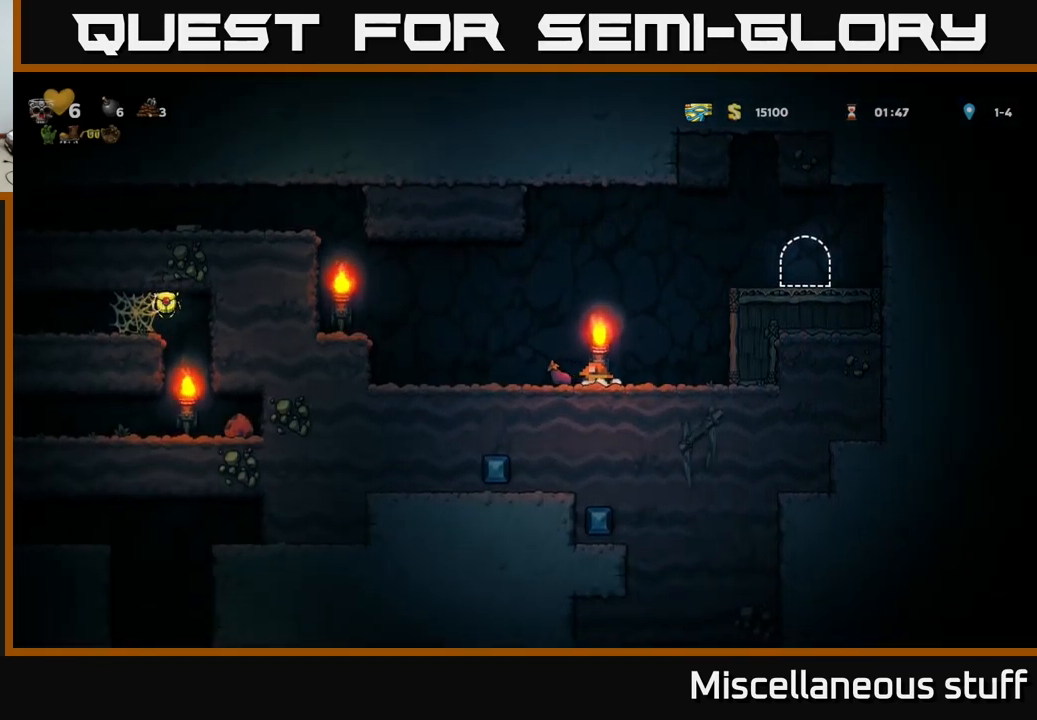
{"buttons": ["DPAD_RIGHT"], "left_stick": "center", "events": [[17, "A", "down"], [250, "A", "up"], [400, "A", "down"], [483, "A", "up"]]}
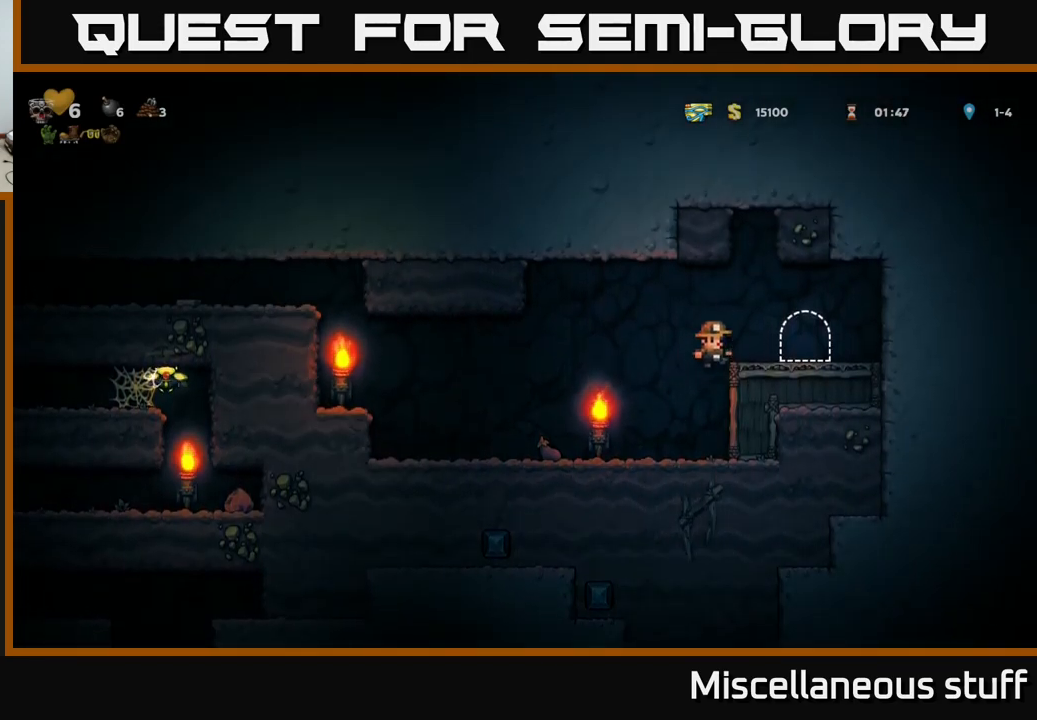
{"buttons": ["L2"], "left_stick": "center", "events": [[150, "DPAD_RIGHT", "up"], [267, "L2", "down"], [367, "L2", "up"], [433, "L2", "down"]]}
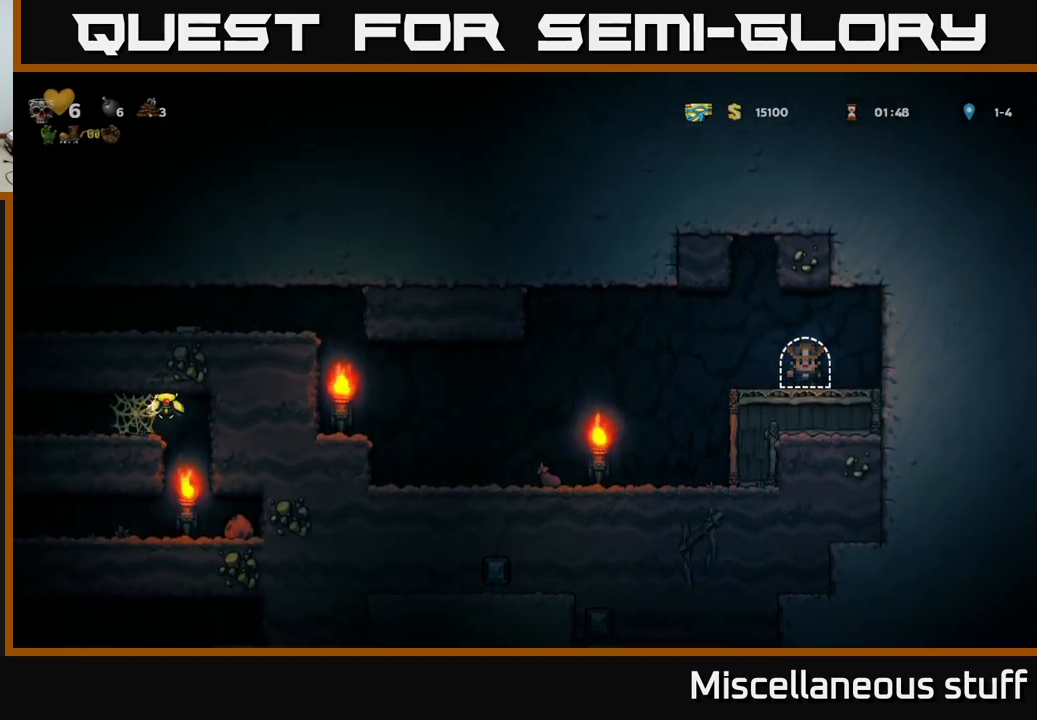
{"buttons": [], "left_stick": "center", "events": [[33, "L2", "up"]]}
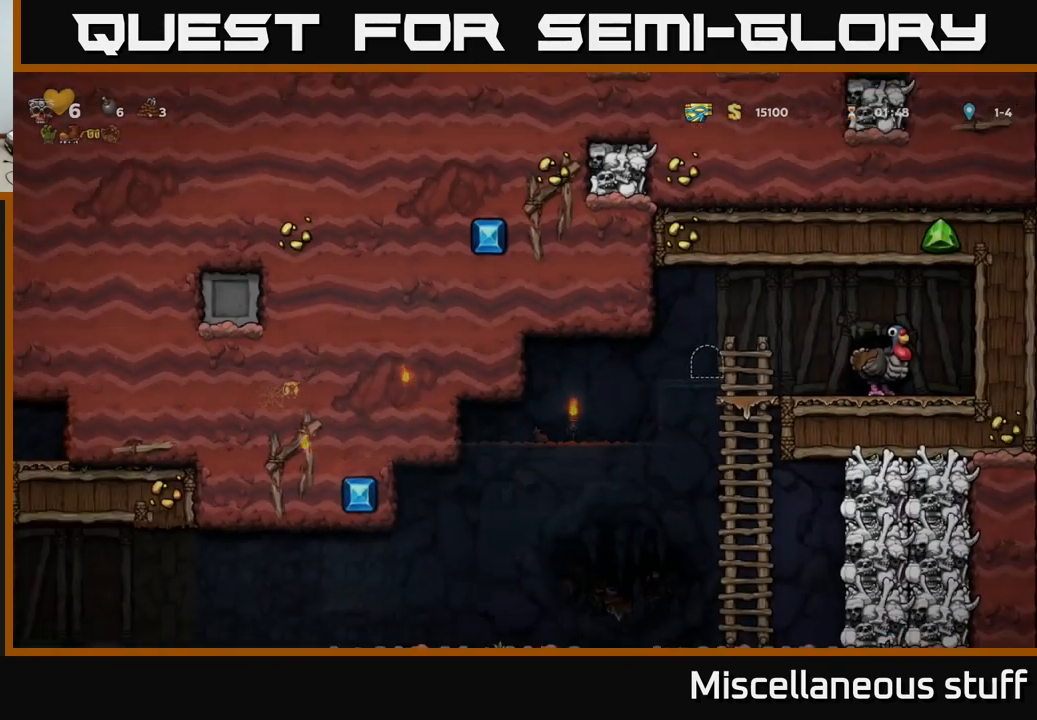
{"buttons": [], "left_stick": "center", "events": []}
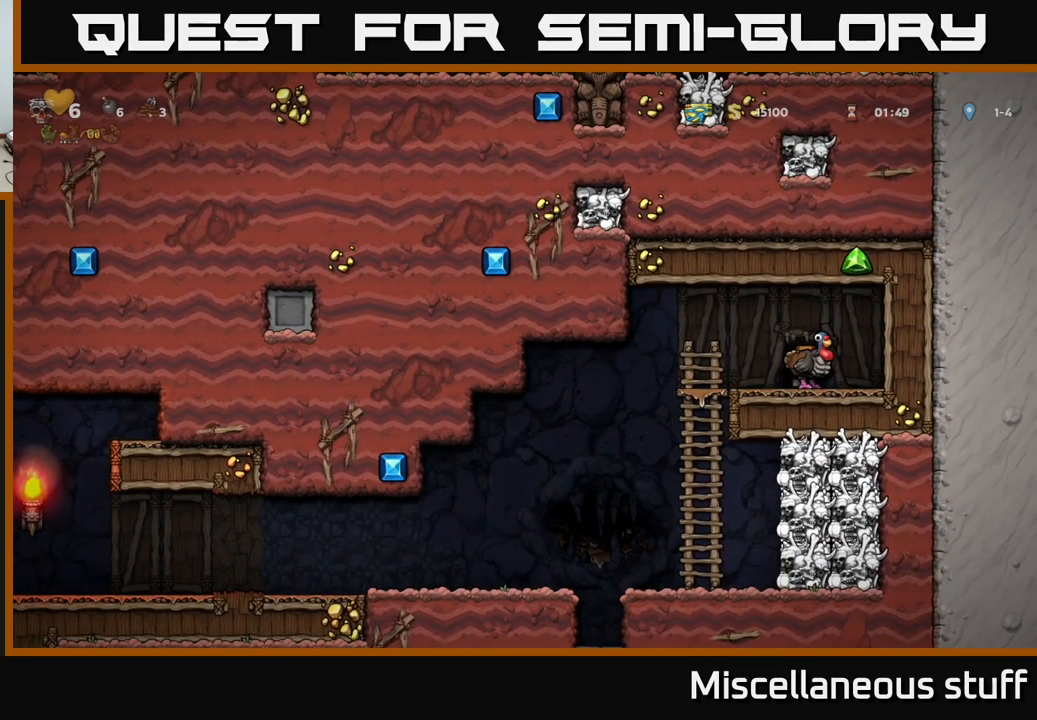
{"buttons": ["X"], "left_stick": "center", "events": [[183, "DPAD_LEFT", "down"], [383, "DPAD_LEFT", "up"], [417, "DPAD_RIGHT", "down"], [483, "DPAD_RIGHT", "up"], [483, "X", "down"]]}
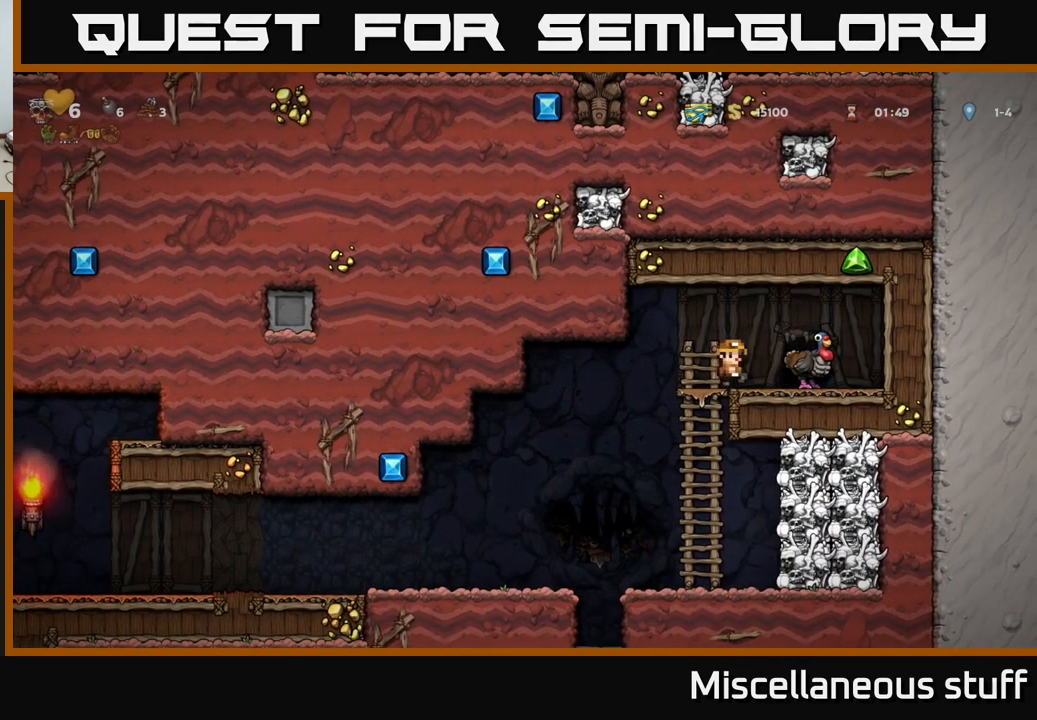
{"buttons": ["DPAD_RIGHT"], "left_stick": "center", "events": [[100, "X", "up"], [200, "DPAD_RIGHT", "down"]]}
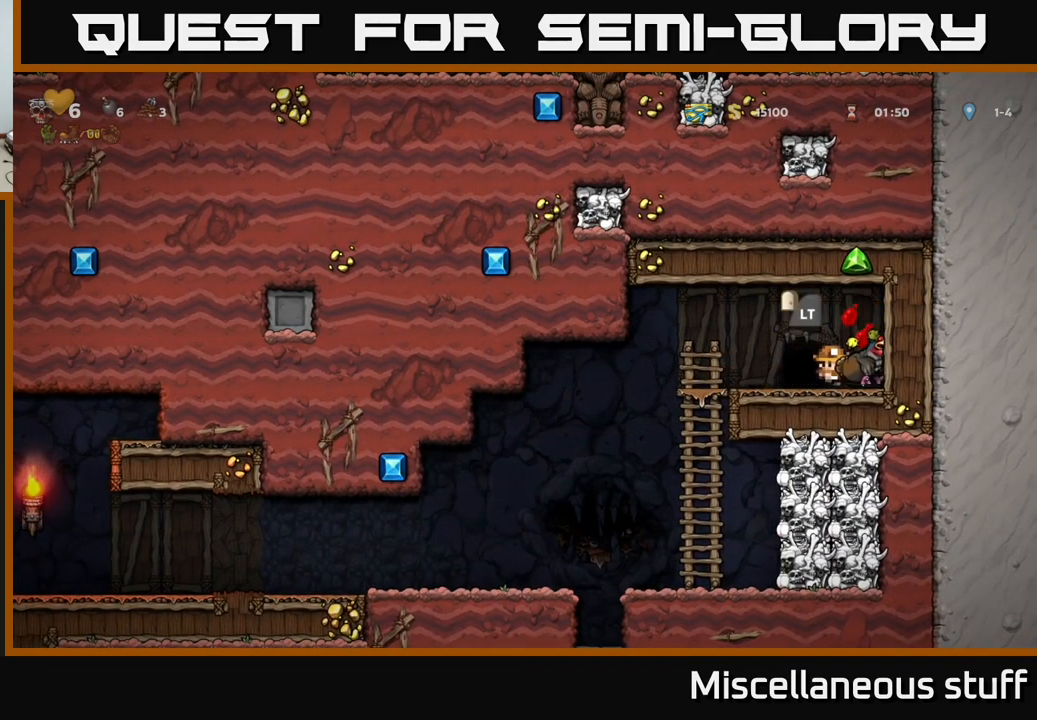
{"buttons": ["DPAD_RIGHT"], "left_stick": "center", "events": [[117, "DPAD_RIGHT", "up"], [167, "DPAD_LEFT", "down"], [417, "DPAD_LEFT", "up"], [467, "DPAD_RIGHT", "down"]]}
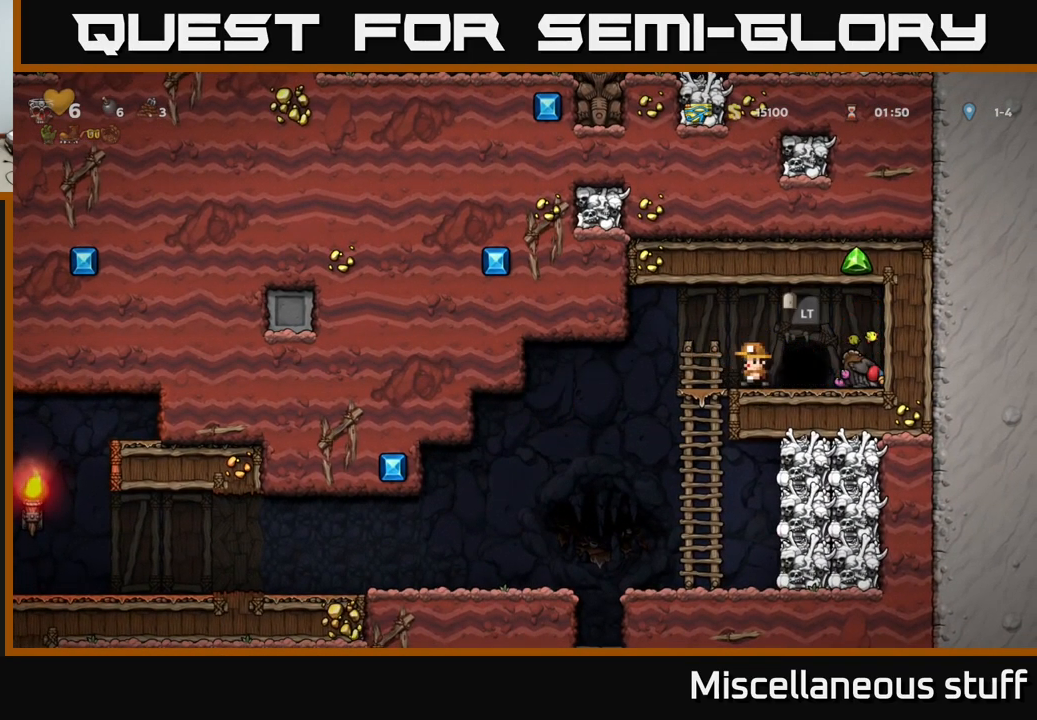
{"buttons": [], "left_stick": "center", "events": [[117, "DPAD_RIGHT", "up"]]}
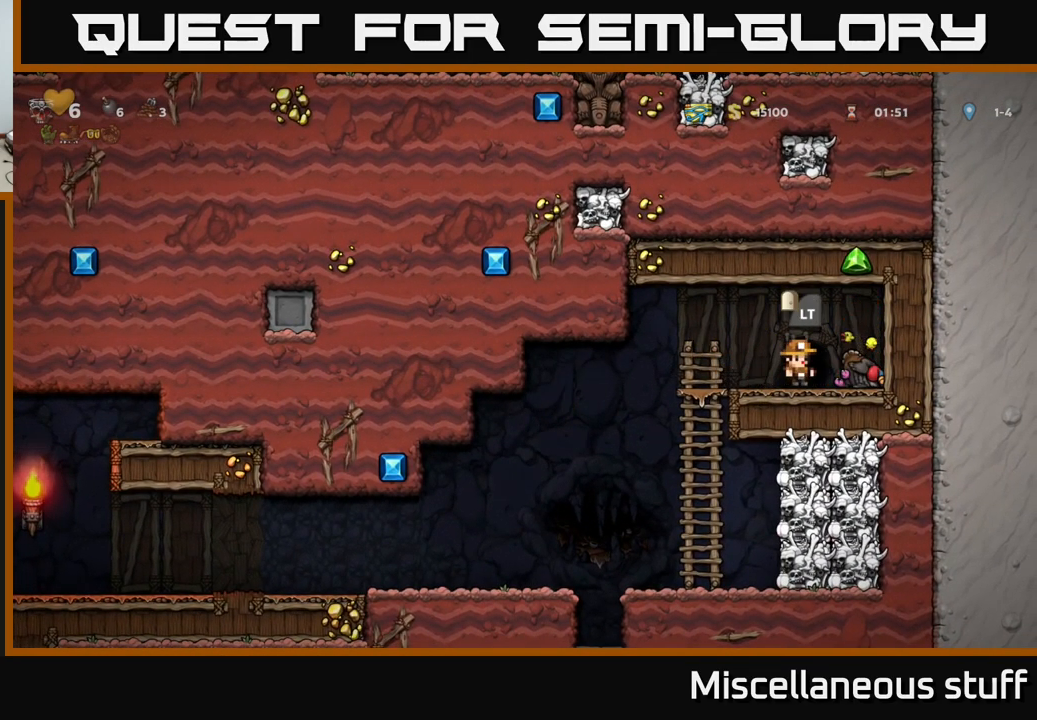
{"buttons": [], "left_stick": "center", "events": []}
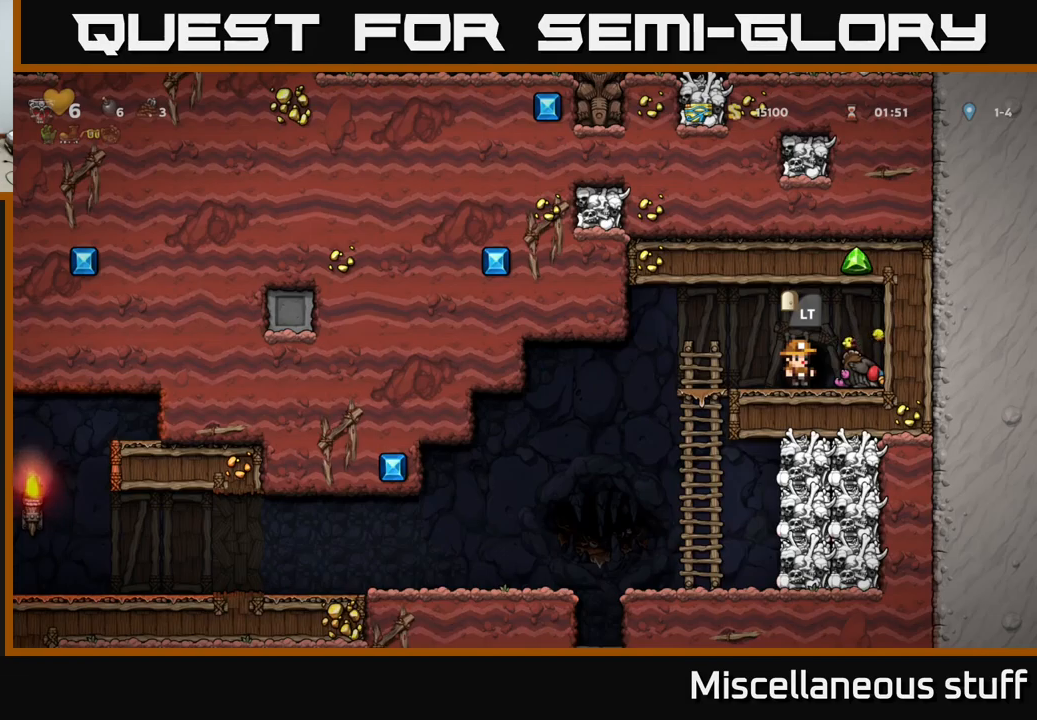
{"buttons": [], "left_stick": "center", "events": []}
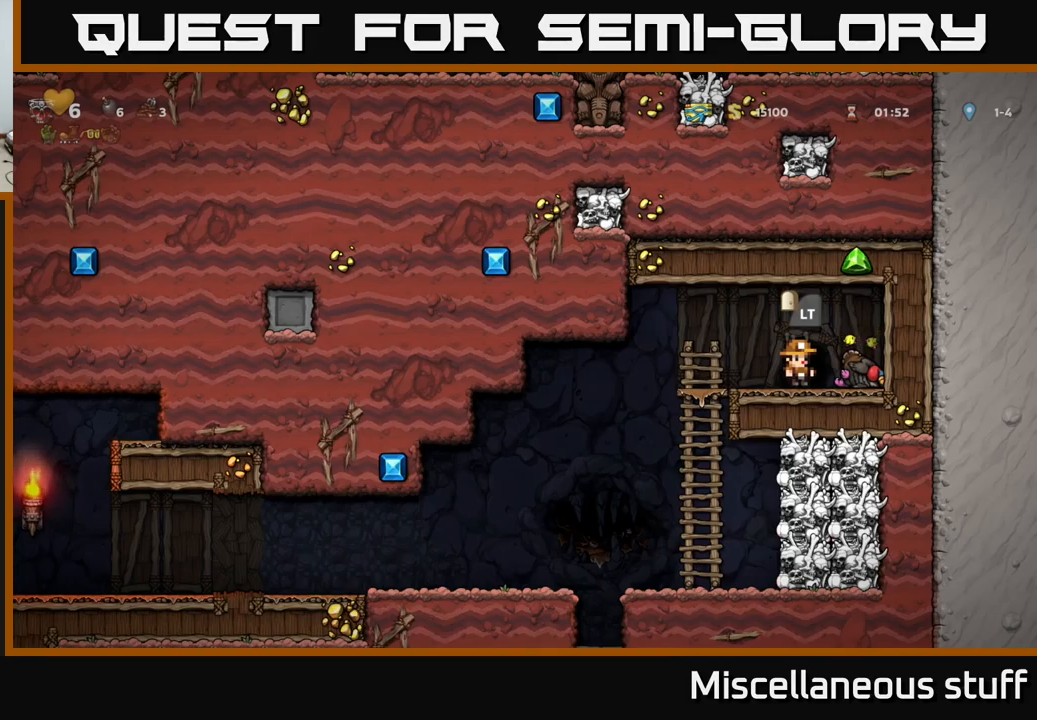
{"buttons": [], "left_stick": "center", "events": []}
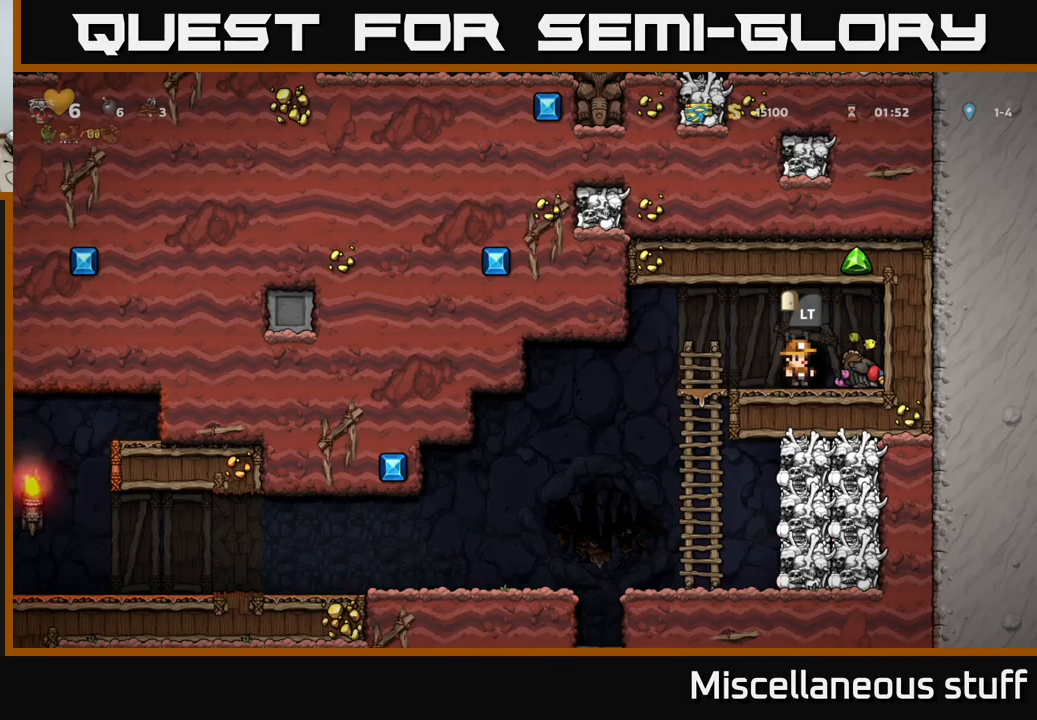
{"buttons": [], "left_stick": "center", "events": []}
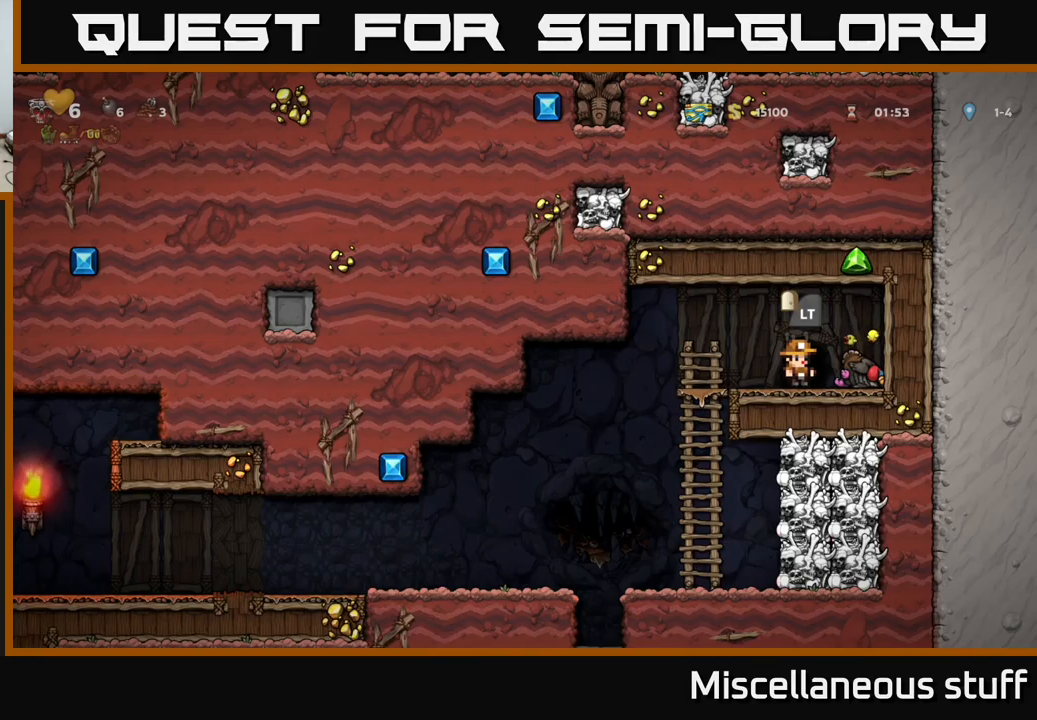
{"buttons": [], "left_stick": "center", "events": []}
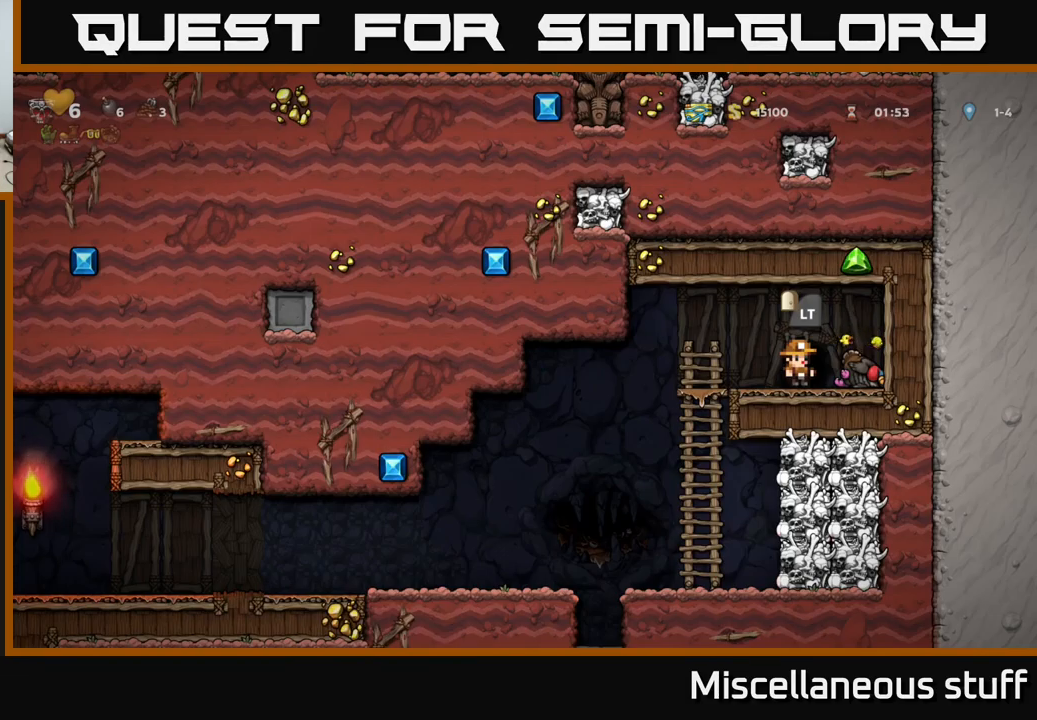
{"buttons": [], "left_stick": "center", "events": []}